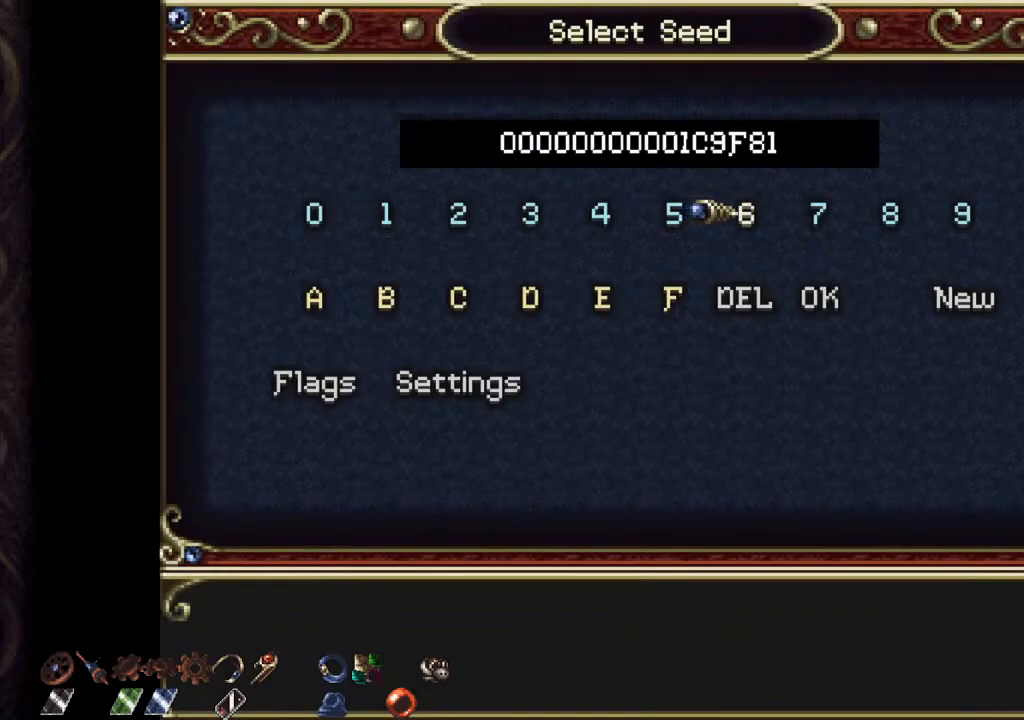
Gameplay with a controller (PlayStation layout); each line is a JSON object with the inputs held at the frame after it. "events" lists button and stick changes between this image and that frame as [ms after this image, input, new state], when the widget could be followed in between.
{"buttons": [], "left_stick": "down-right", "right_stick": "center", "events": [[133, "left_stick", "left"], [333, "left_stick", "down-right"]]}
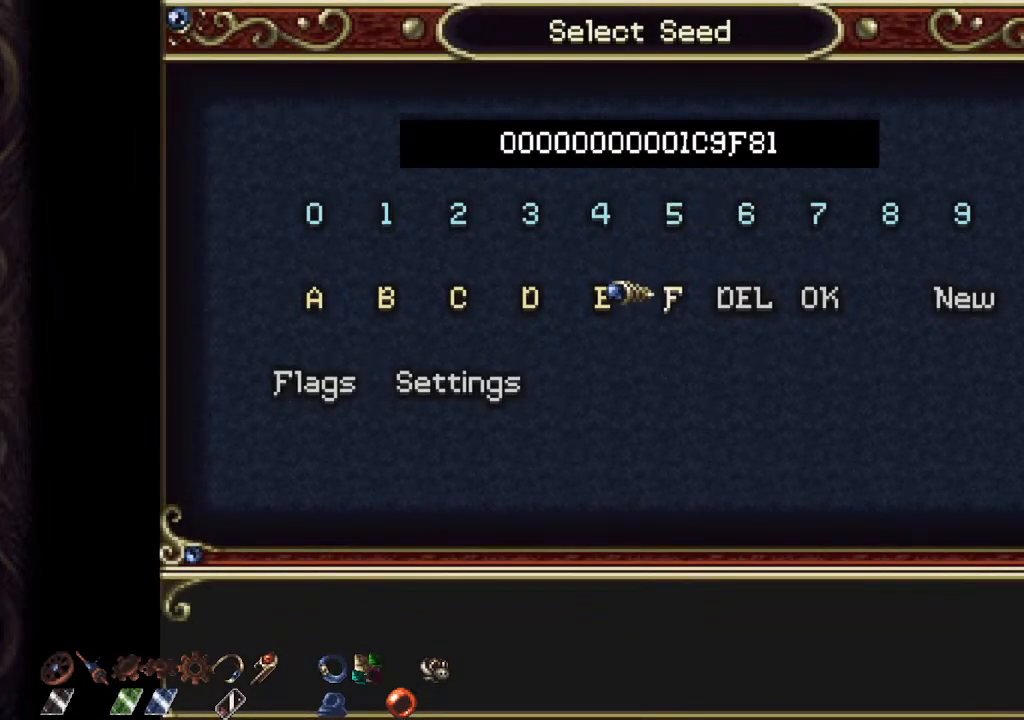
{"buttons": ["DPAD_LEFT"], "left_stick": "center", "right_stick": "center", "events": [[33, "left_stick", "left"], [183, "left_stick", "center"], [383, "DPAD_LEFT", "down"]]}
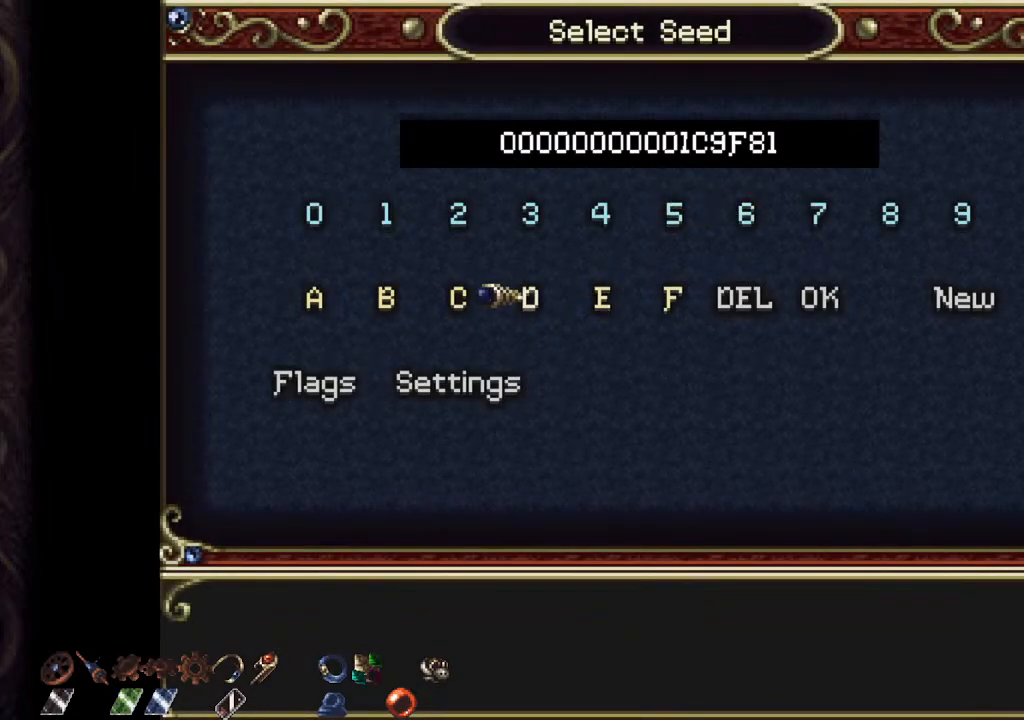
{"buttons": [], "left_stick": "center", "right_stick": "center", "events": [[17, "DPAD_LEFT", "up"], [367, "left_stick", "down-left"], [467, "left_stick", "center"]]}
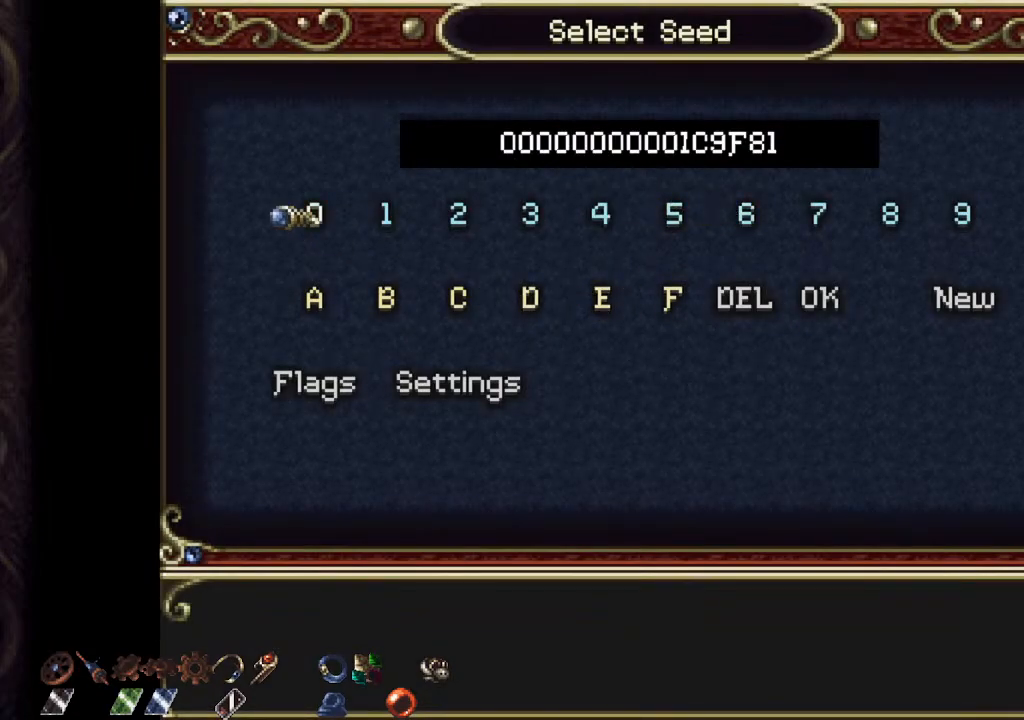
{"buttons": [], "left_stick": "center", "right_stick": "center", "events": [[150, "left_stick", "left"], [217, "left_stick", "center"]]}
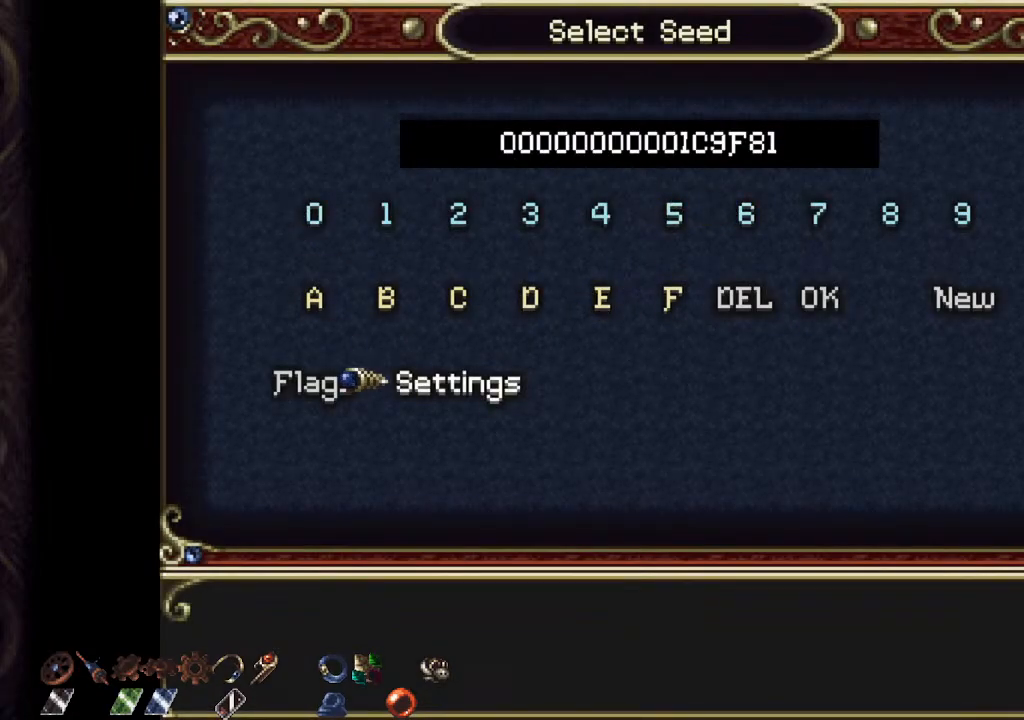
{"buttons": [], "left_stick": "center", "right_stick": "center", "events": [[133, "left_stick", "left"], [217, "left_stick", "center"]]}
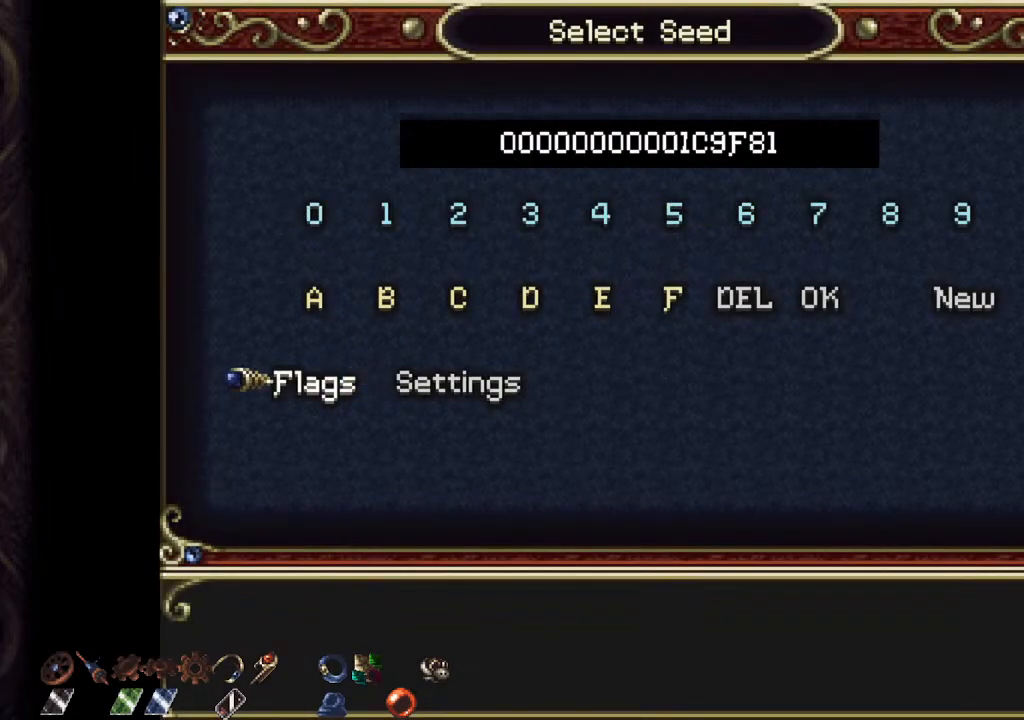
{"buttons": [], "left_stick": "center", "right_stick": "center", "events": [[217, "CIRCLE", "down"], [300, "CIRCLE", "up"]]}
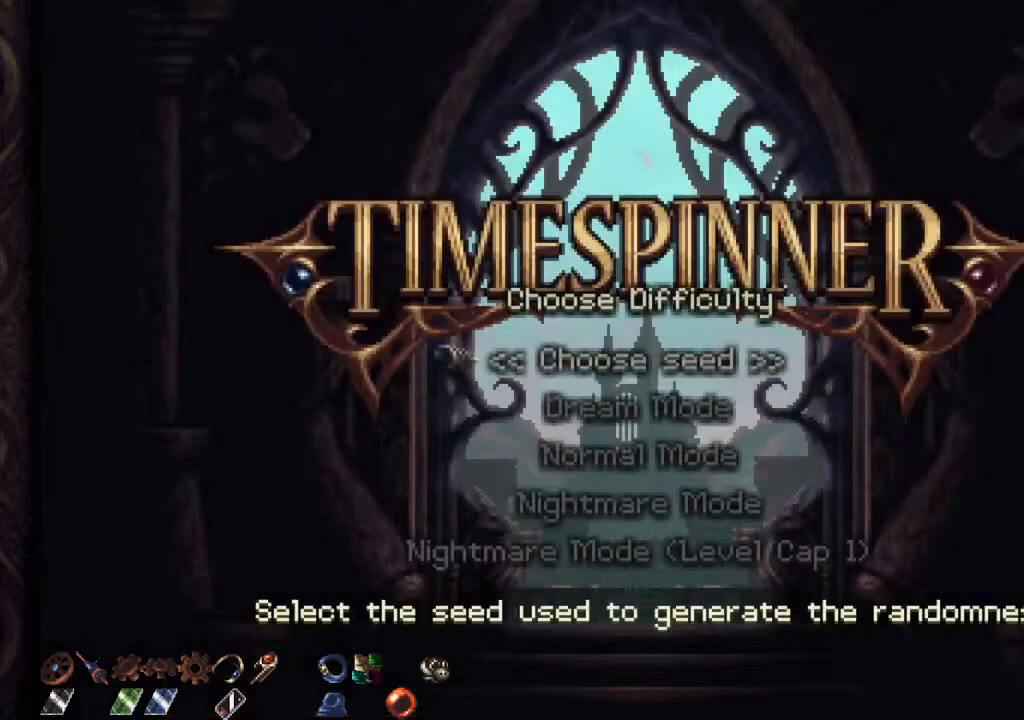
{"buttons": [], "left_stick": "center", "right_stick": "center", "events": []}
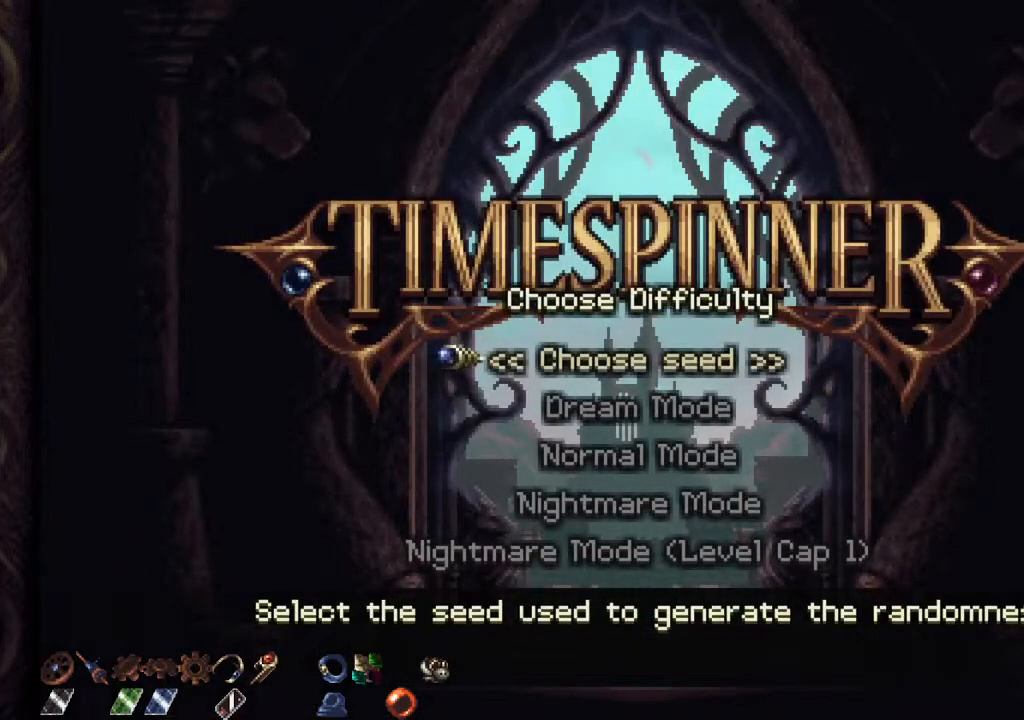
{"buttons": [], "left_stick": "center", "right_stick": "center", "events": [[33, "CIRCLE", "down"], [117, "CIRCLE", "up"]]}
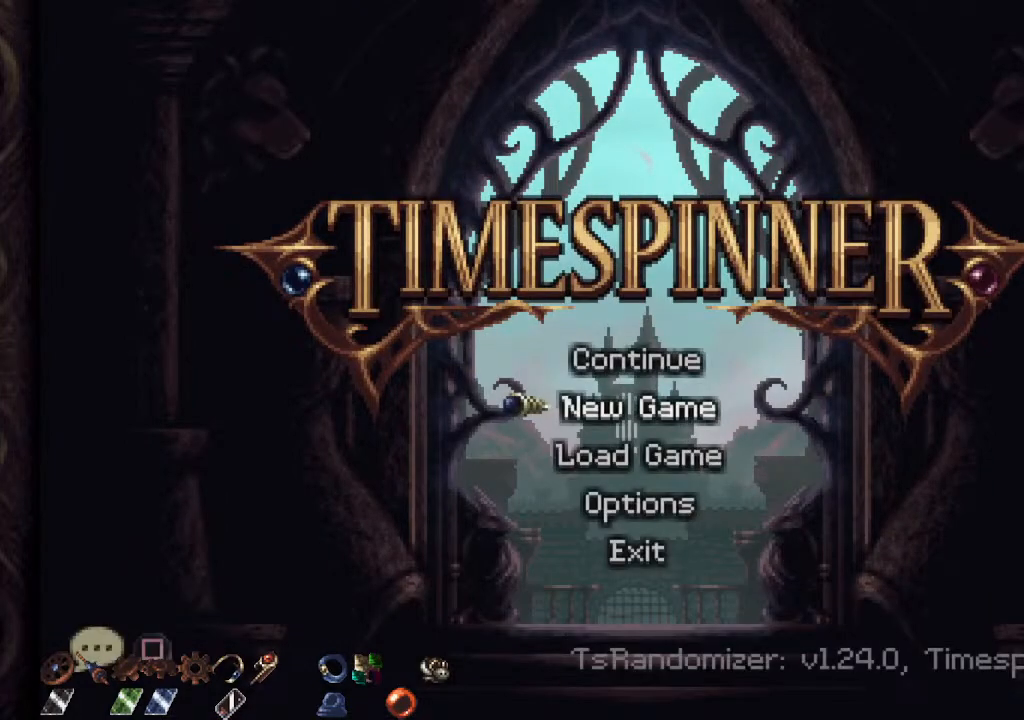
{"buttons": [], "left_stick": "center", "right_stick": "center", "events": [[183, "left_stick", "up"], [283, "left_stick", "center"]]}
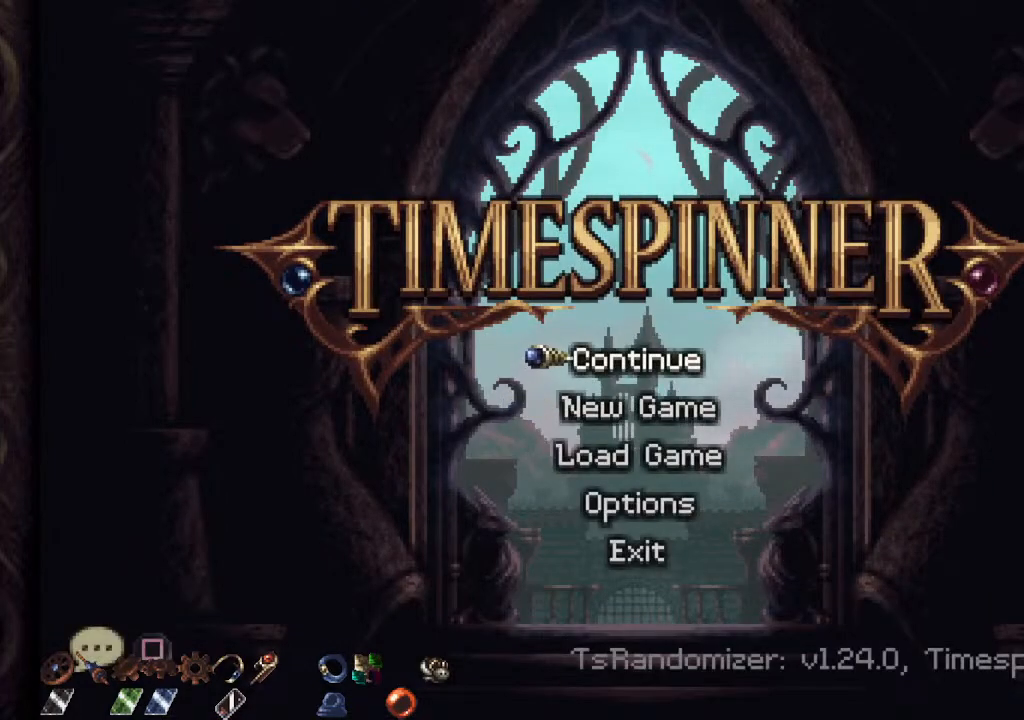
{"buttons": ["CROSS"], "left_stick": "center", "right_stick": "center", "events": [[67, "left_stick", "down"], [167, "left_stick", "center"], [500, "CROSS", "down"]]}
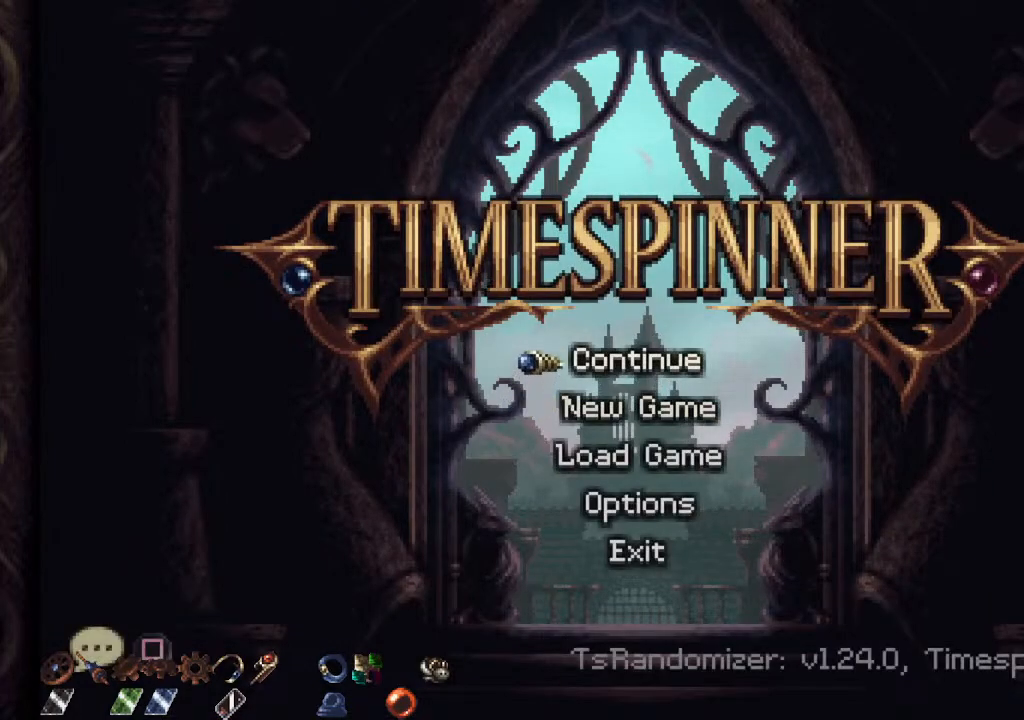
{"buttons": [], "left_stick": "center", "right_stick": "center", "events": [[83, "CROSS", "up"]]}
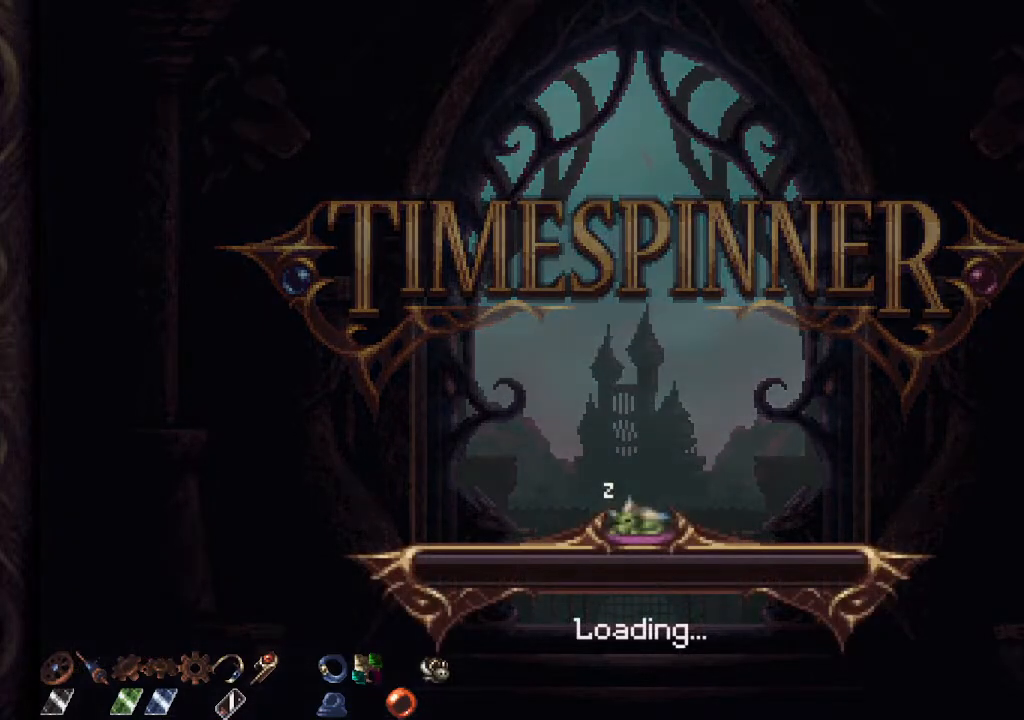
{"buttons": [], "left_stick": "center", "right_stick": "center", "events": []}
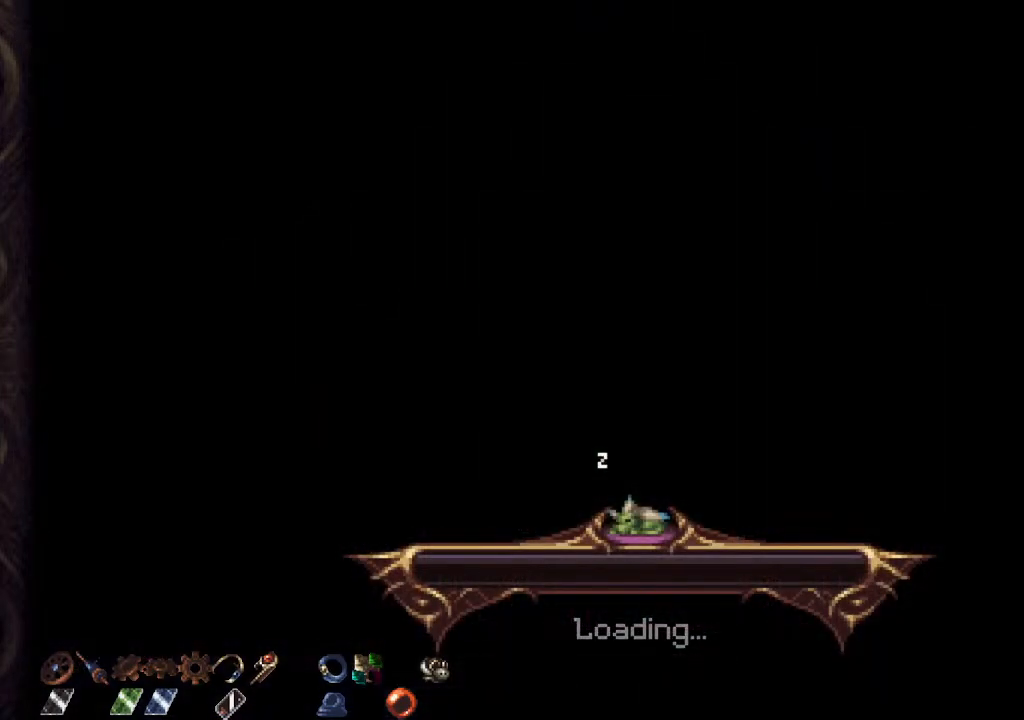
{"buttons": [], "left_stick": "center", "right_stick": "center", "events": []}
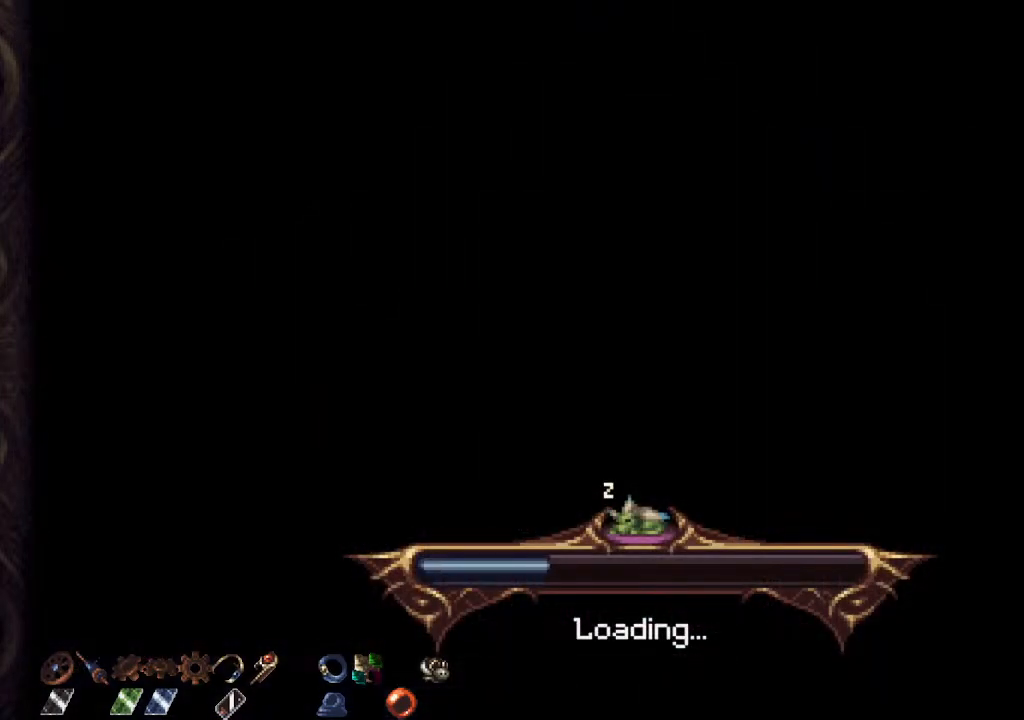
{"buttons": [], "left_stick": "center", "right_stick": "center", "events": []}
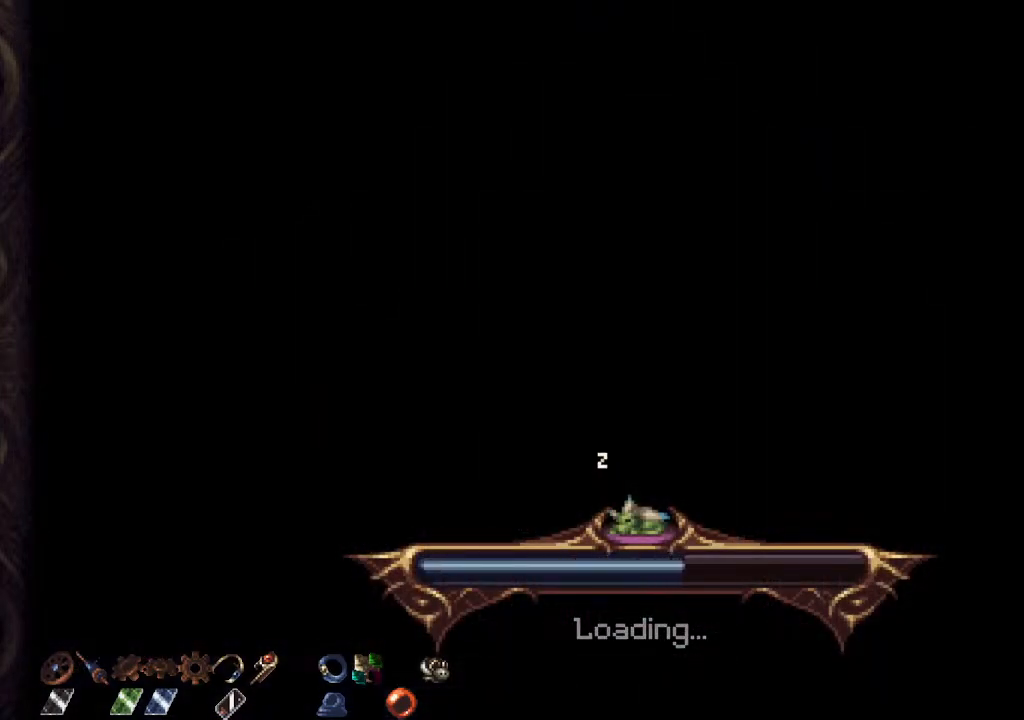
{"buttons": [], "left_stick": "center", "right_stick": "center", "events": []}
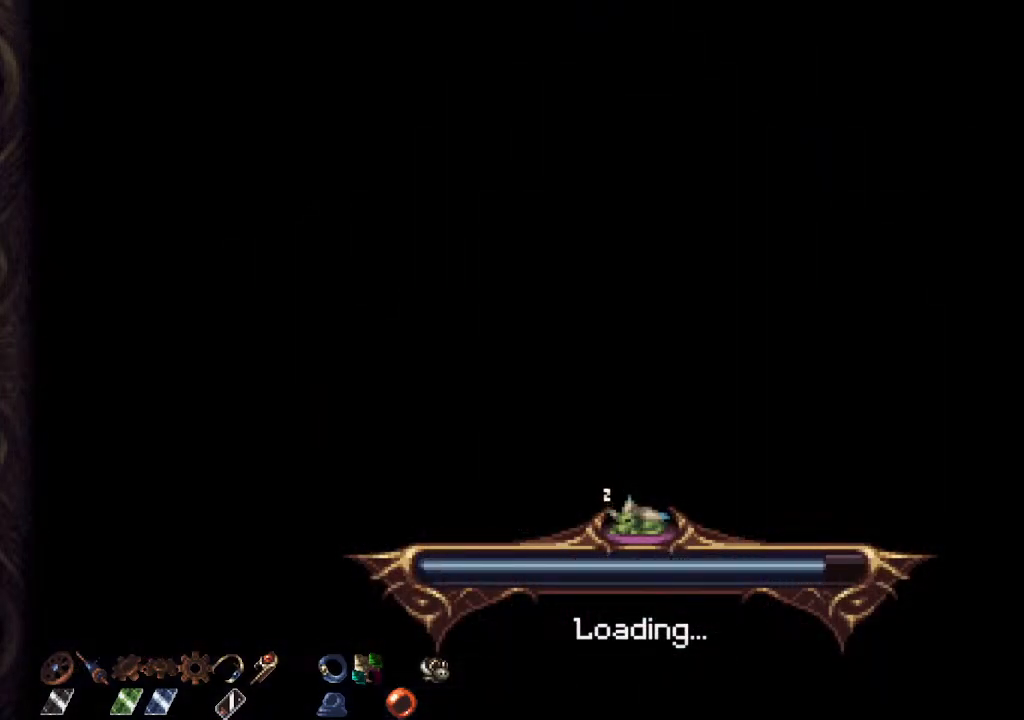
{"buttons": [], "left_stick": "center", "right_stick": "center", "events": []}
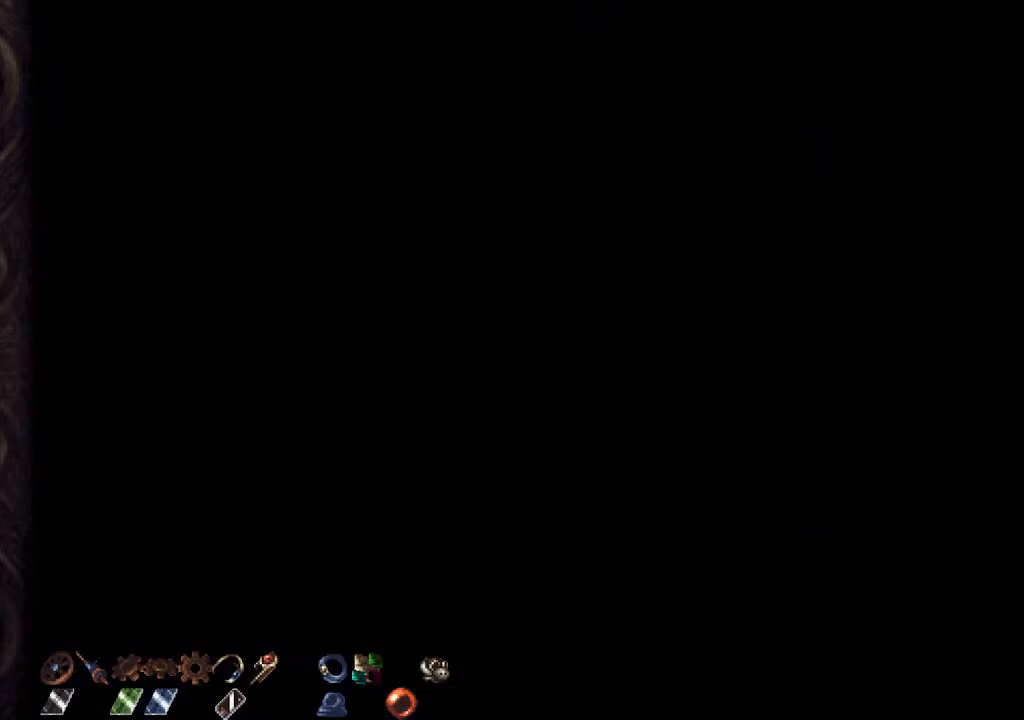
{"buttons": [], "left_stick": "center", "right_stick": "center", "events": []}
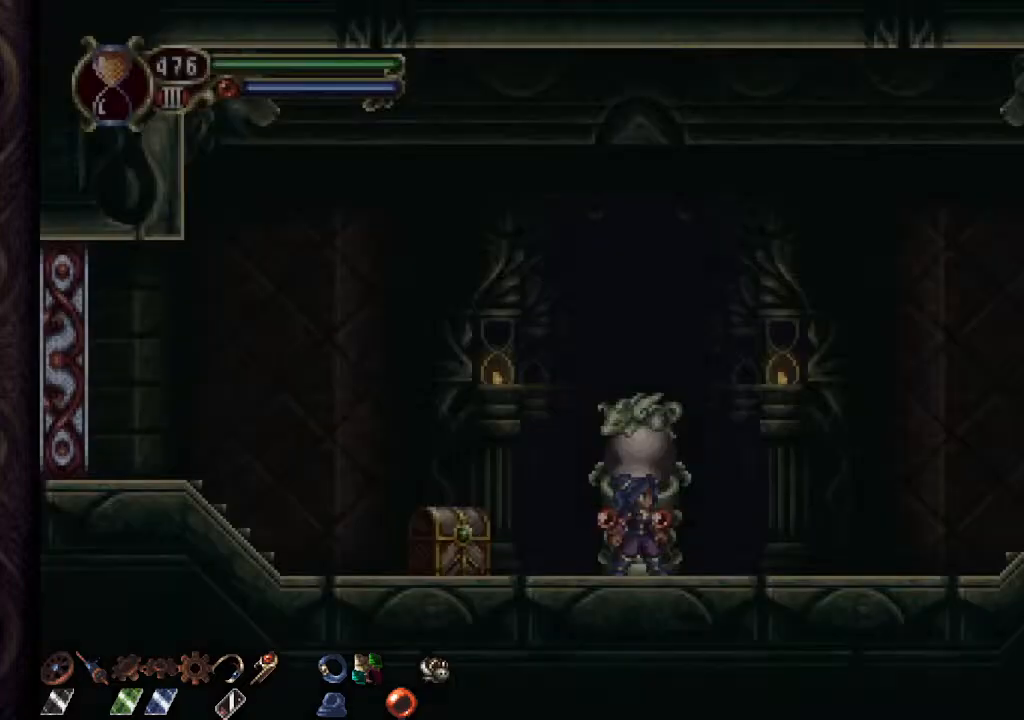
{"buttons": [], "left_stick": "right", "right_stick": "center", "events": [[300, "left_stick", "left"], [483, "left_stick", "right"]]}
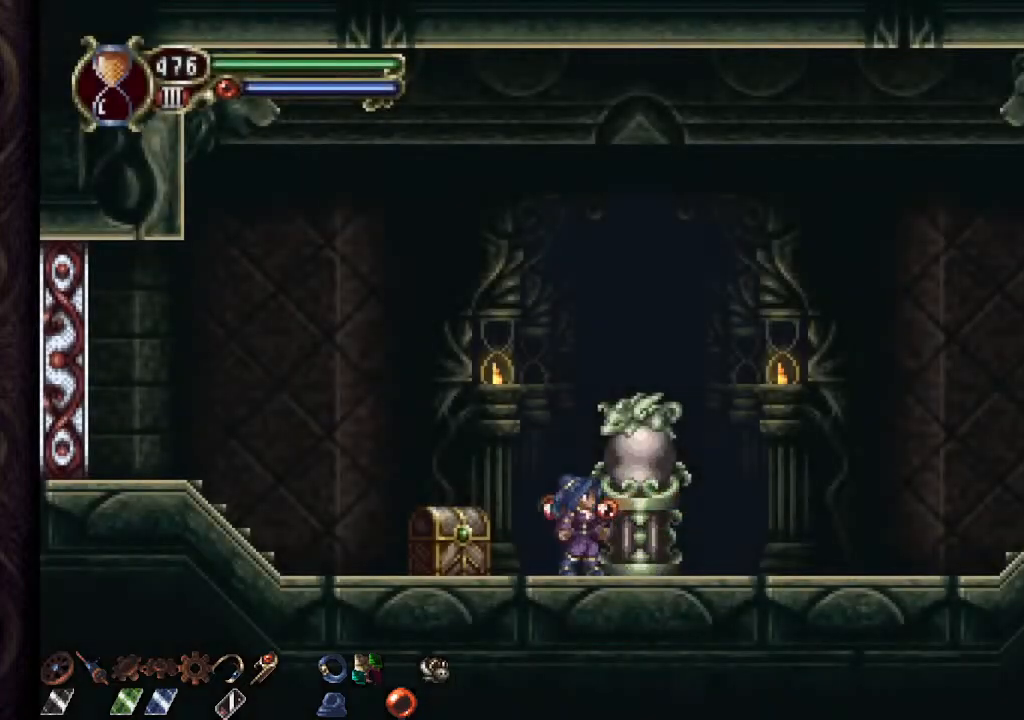
{"buttons": ["CROSS"], "left_stick": "right", "right_stick": "center", "events": [[100, "left_stick", "up-left"], [250, "left_stick", "right"], [483, "CROSS", "down"]]}
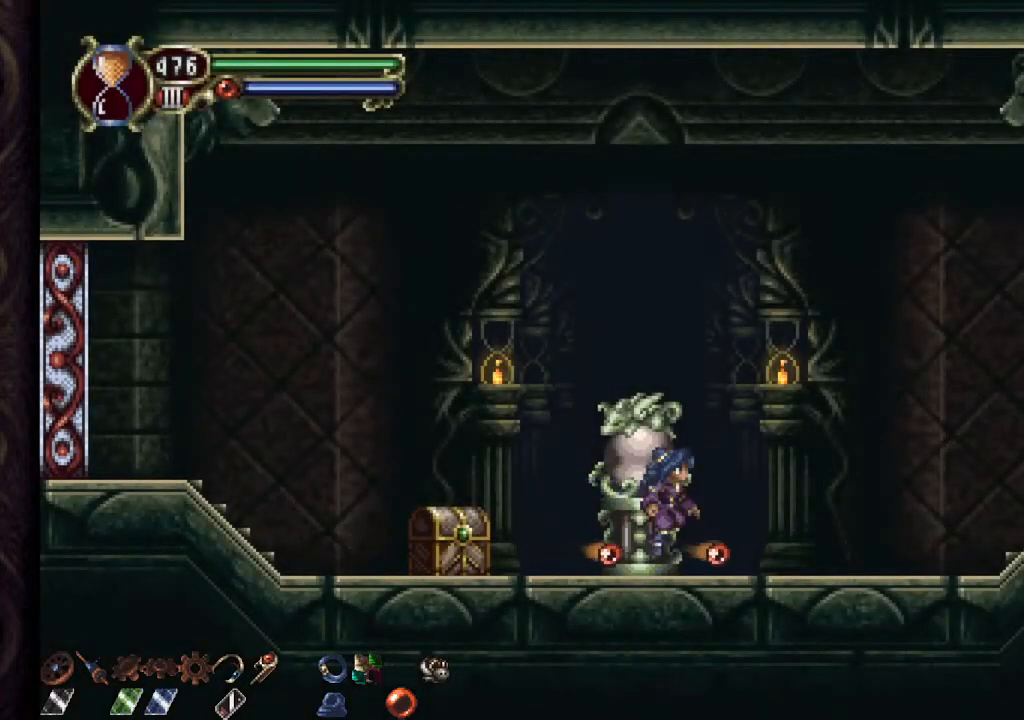
{"buttons": ["SQUARE"], "left_stick": "right", "right_stick": "center", "events": [[50, "SQUARE", "down"], [100, "CROSS", "up"], [150, "SQUARE", "up"], [417, "CROSS", "down"], [450, "SQUARE", "down"], [483, "CROSS", "up"]]}
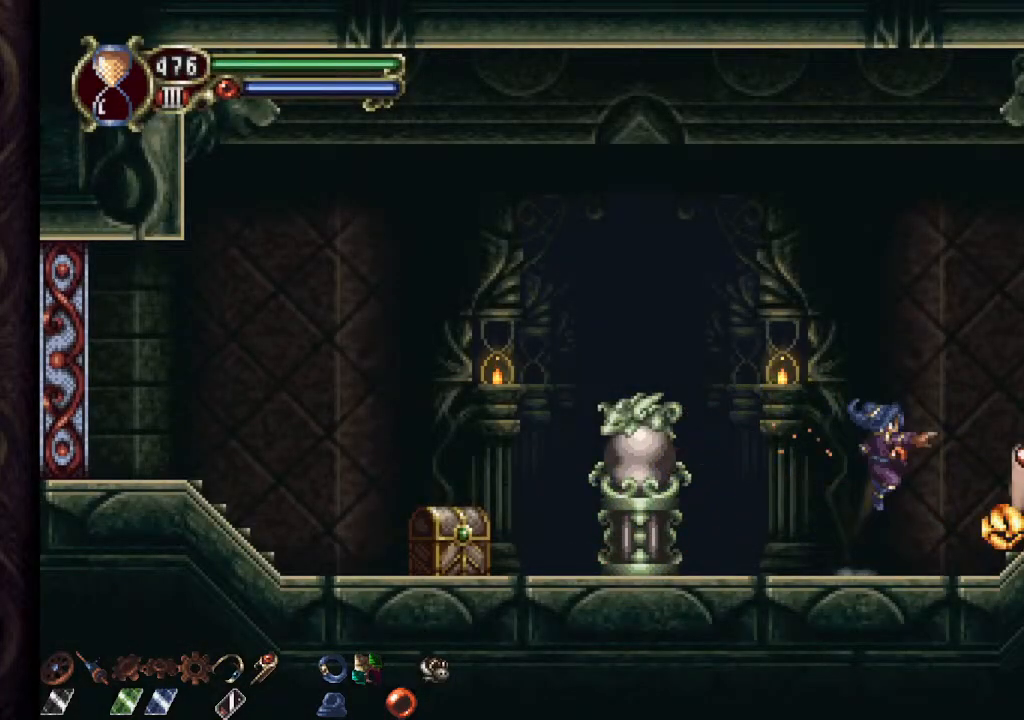
{"buttons": [], "left_stick": "left", "right_stick": "center", "events": [[17, "SQUARE", "up"], [250, "CROSS", "down"], [300, "SQUARE", "down"], [317, "CROSS", "up"], [333, "SQUARE", "up"], [350, "left_stick", "up-left"], [450, "left_stick", "left"]]}
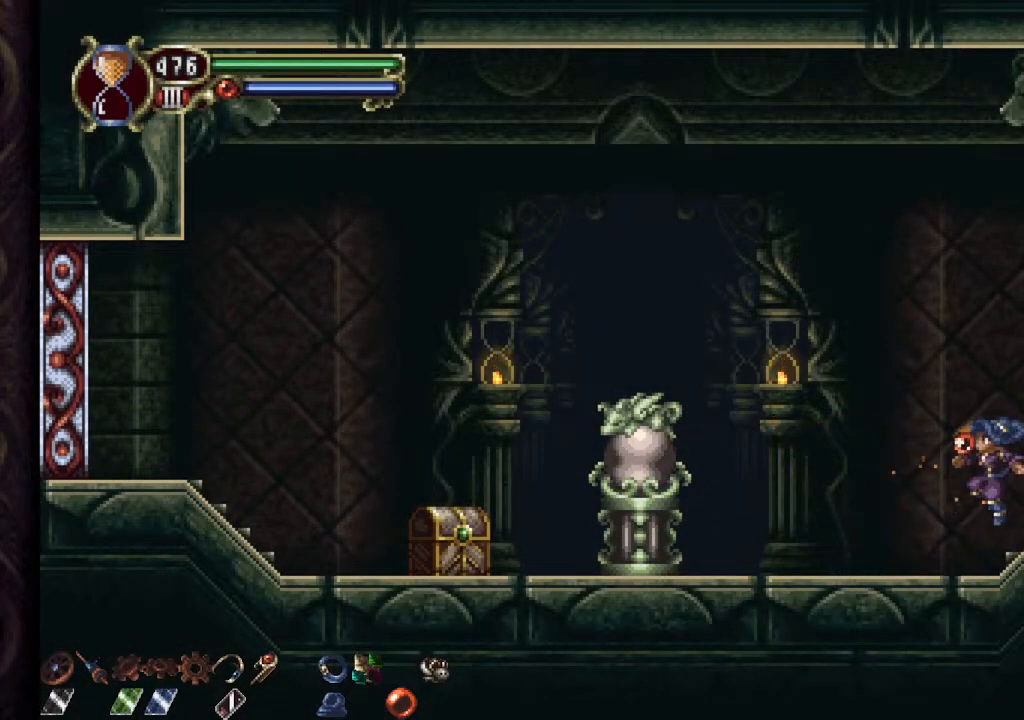
{"buttons": [], "left_stick": "right", "right_stick": "center", "events": [[50, "CROSS", "down"], [83, "SQUARE", "down"], [117, "CROSS", "up"], [133, "SQUARE", "up"], [300, "left_stick", "right"]]}
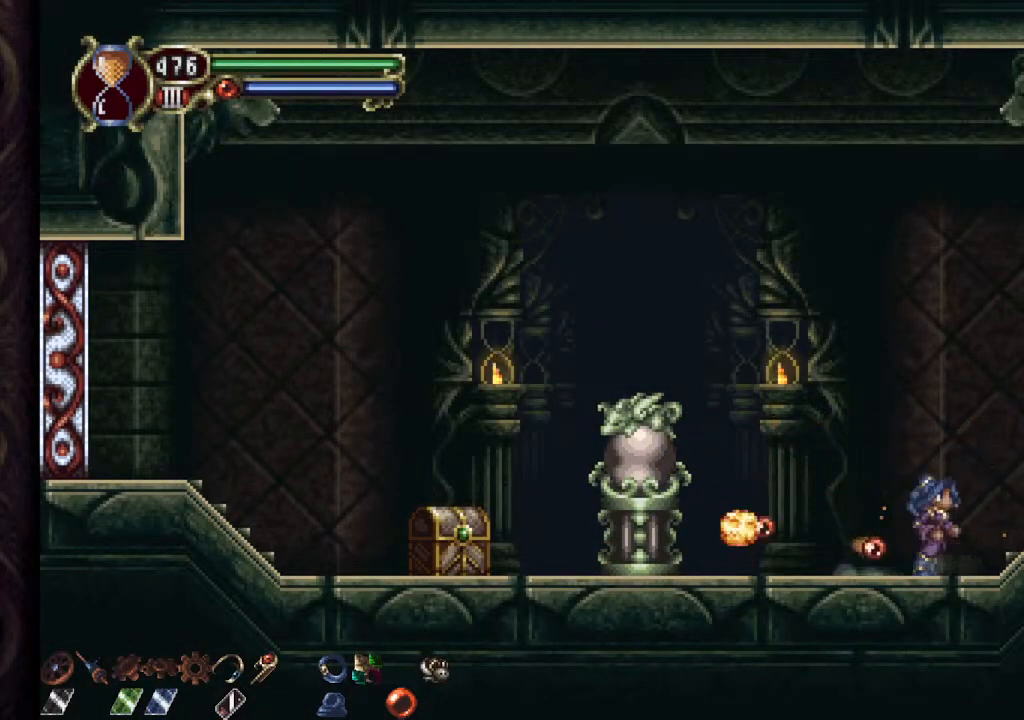
{"buttons": [], "left_stick": "right", "right_stick": "center", "events": []}
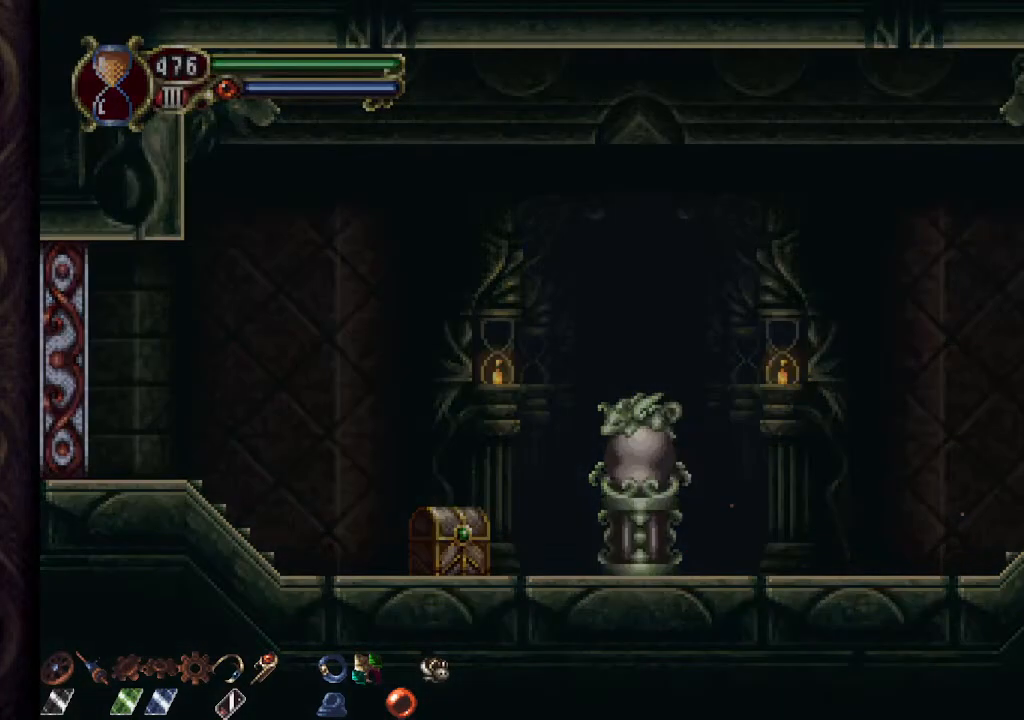
{"buttons": [], "left_stick": "center", "right_stick": "center", "events": [[50, "left_stick", "center"]]}
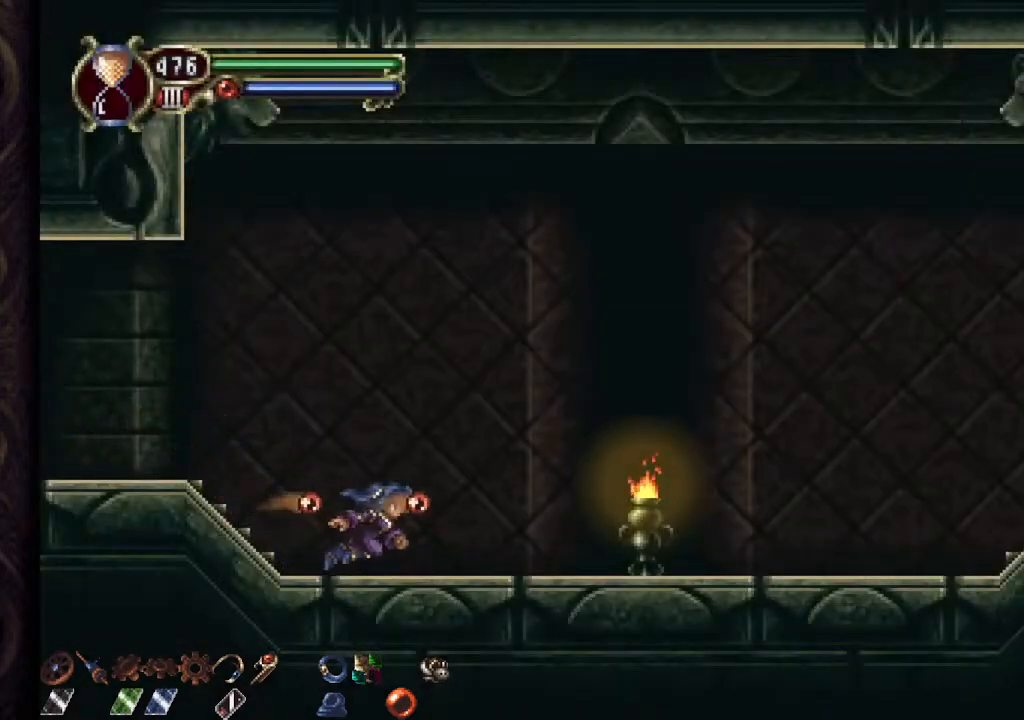
{"buttons": [], "left_stick": "center", "right_stick": "center", "events": [[33, "CROSS", "down"], [67, "CROSS", "up"], [283, "CROSS", "down"], [317, "SQUARE", "down"], [367, "CROSS", "up"], [450, "SQUARE", "up"]]}
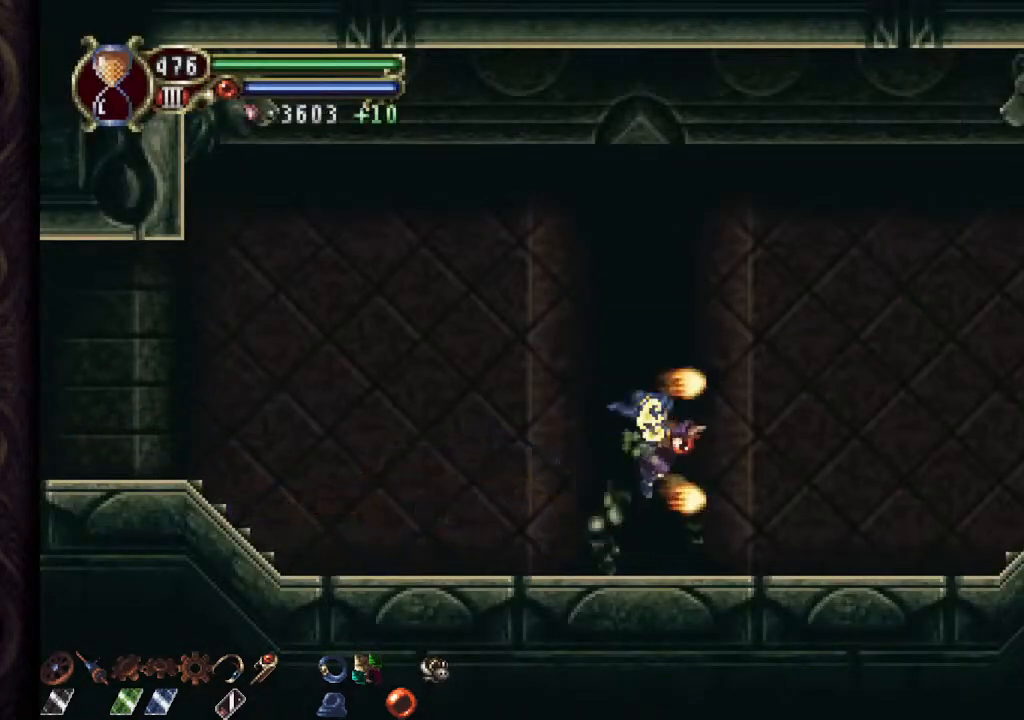
{"buttons": [], "left_stick": "left", "right_stick": "center", "events": [[400, "left_stick", "left"]]}
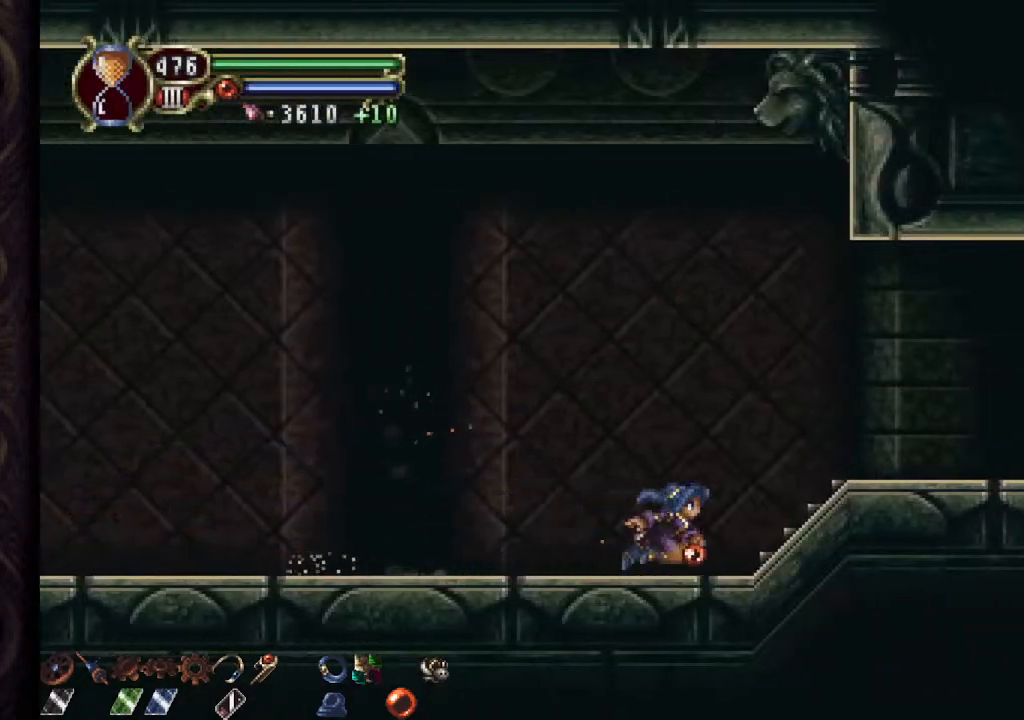
{"buttons": [], "left_stick": "left", "right_stick": "center", "events": [[67, "CROSS", "down"], [133, "CROSS", "up"]]}